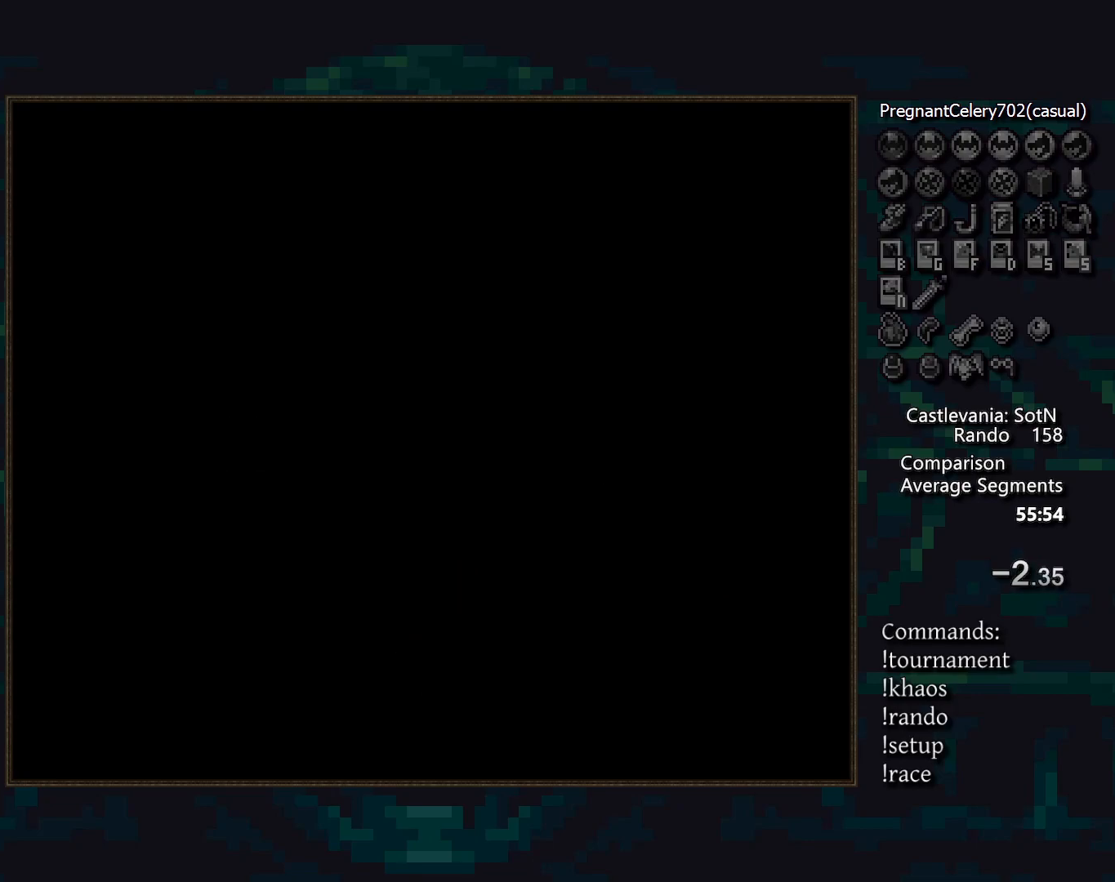
Gameplay with a controller (PlayStation layout); each line is a JSON object with the inputs held at the frame after it. "events" lists button and stick changes between this image and that frame as [ms after this image, input, new state], when the widget could be followed in between. Not read: DPAD_DOWN DPAD_LEFT L3 R3.
{"buttons": [], "events": []}
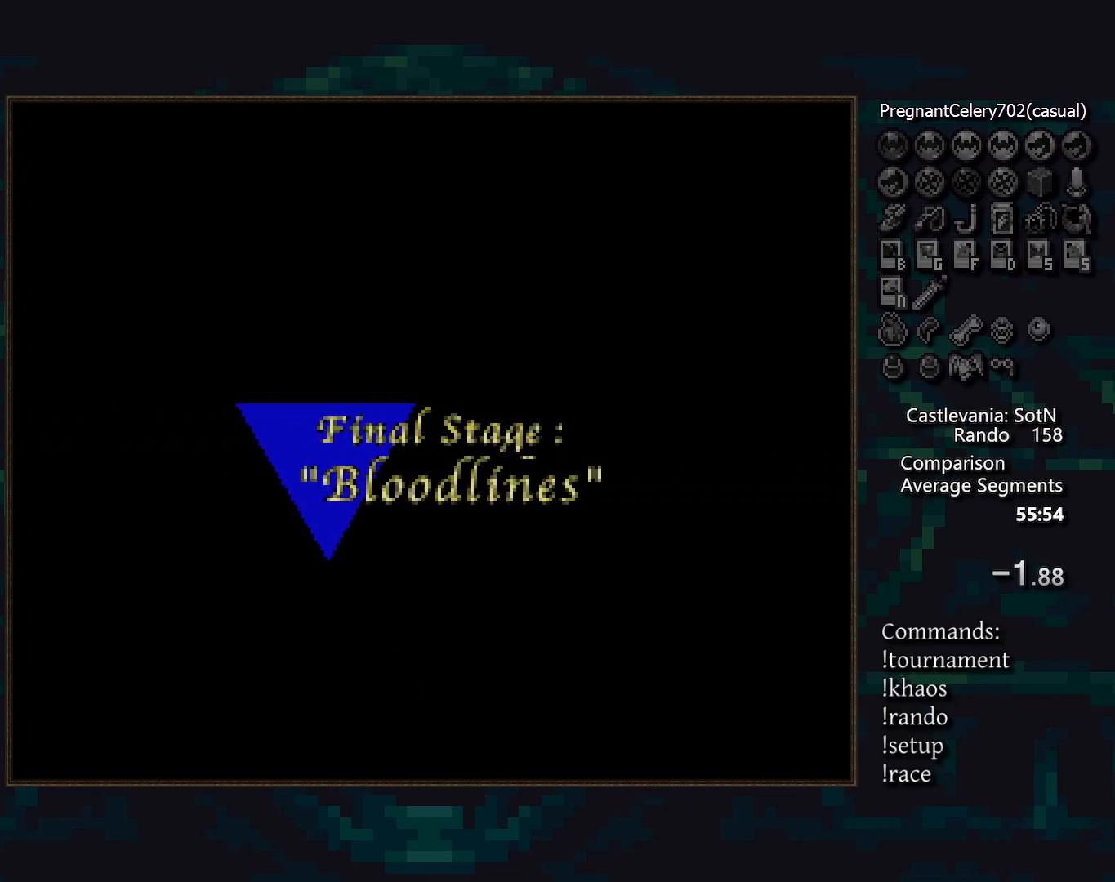
{"buttons": [], "events": []}
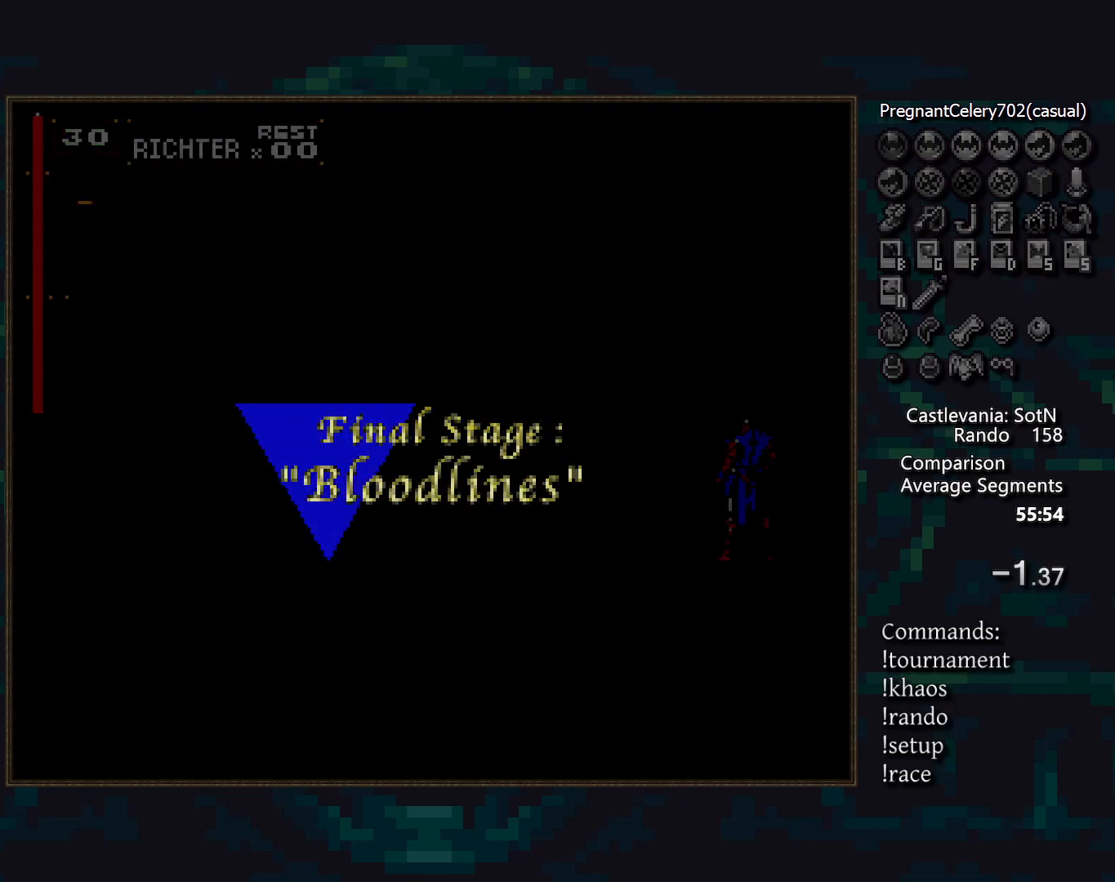
{"buttons": [], "events": [[383, "CROSS", "down"], [433, "CROSS", "up"]]}
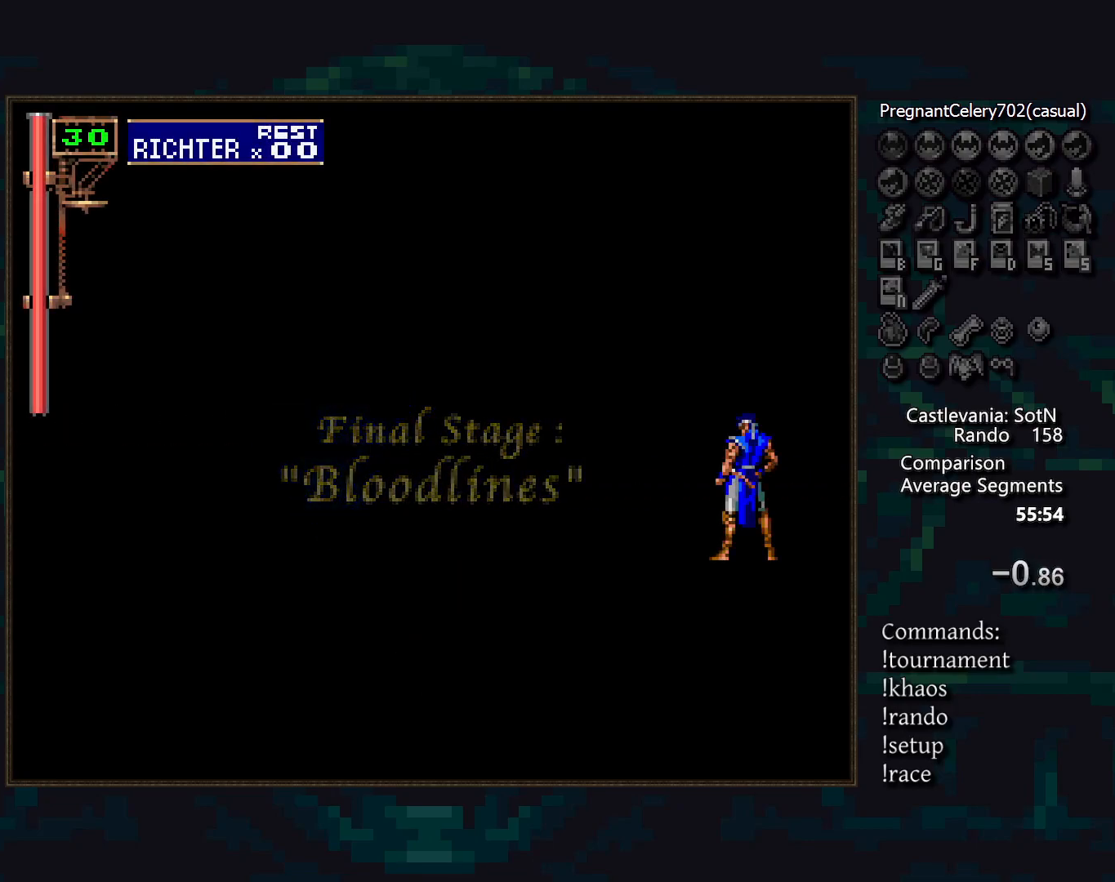
{"buttons": [], "events": [[17, "CROSS", "down"], [67, "CROSS", "up"], [150, "CROSS", "down"], [200, "CROSS", "up"], [300, "CROSS", "down"], [333, "CROSS", "up"], [417, "CROSS", "down"], [467, "CROSS", "up"]]}
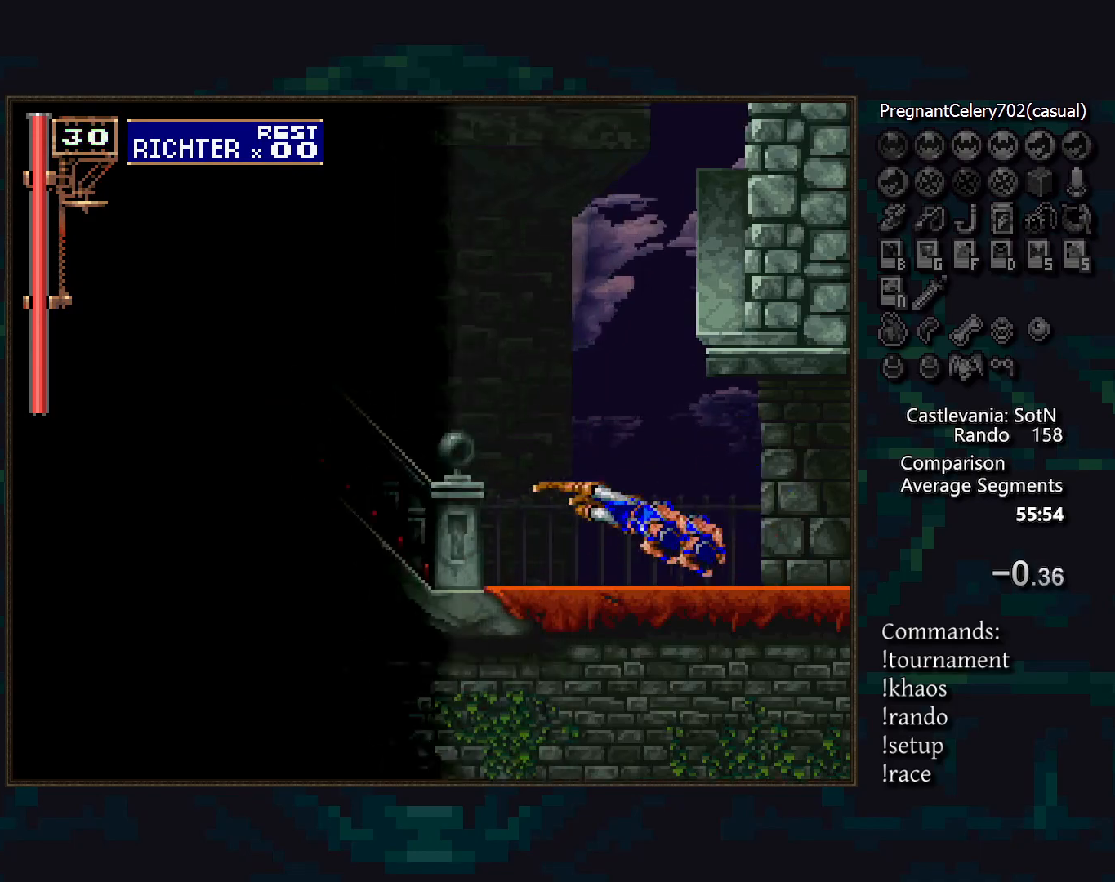
{"buttons": ["DPAD_UP"], "events": [[67, "CROSS", "down"], [117, "CROSS", "up"], [350, "DPAD_UP", "down"], [400, "CROSS", "down"], [450, "CROSS", "up"]]}
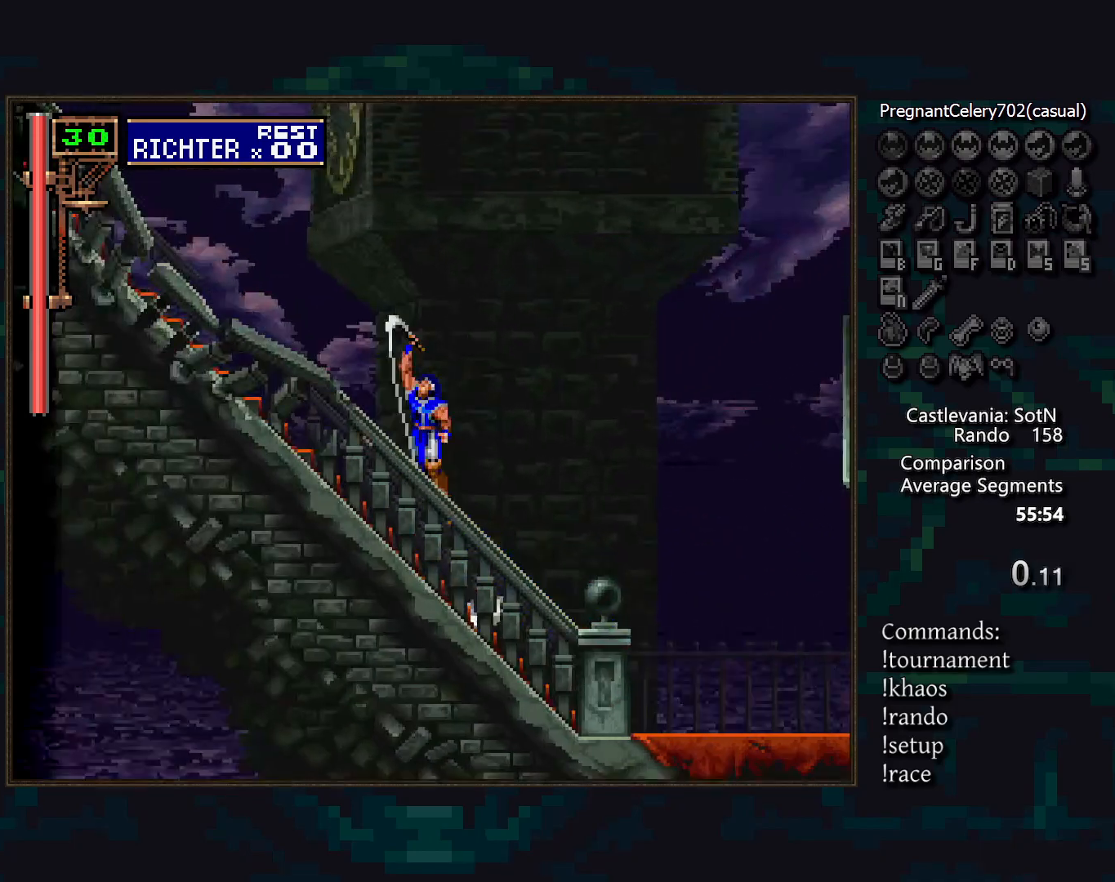
{"buttons": [], "events": [[500, "DPAD_UP", "up"]]}
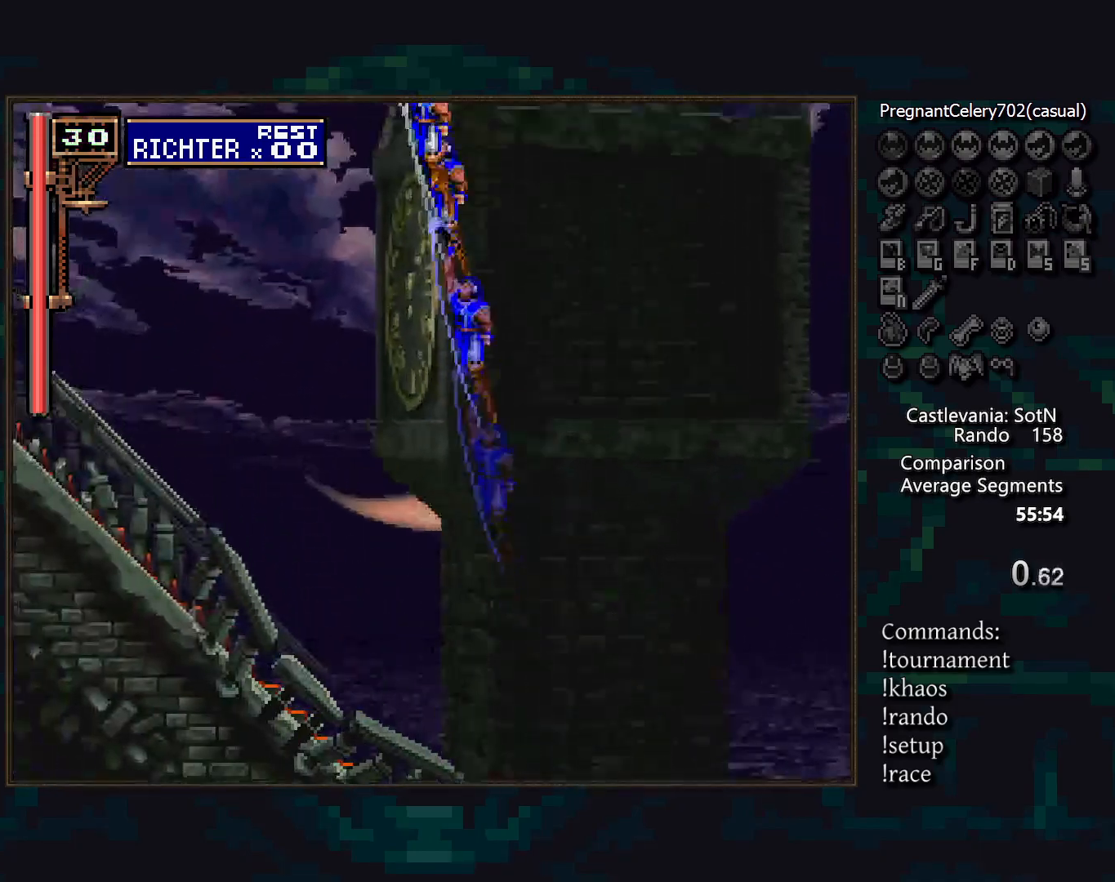
{"buttons": [], "events": [[67, "DPAD_UP", "down"], [133, "DPAD_UP", "up"], [350, "SQUARE", "down"], [417, "SQUARE", "up"]]}
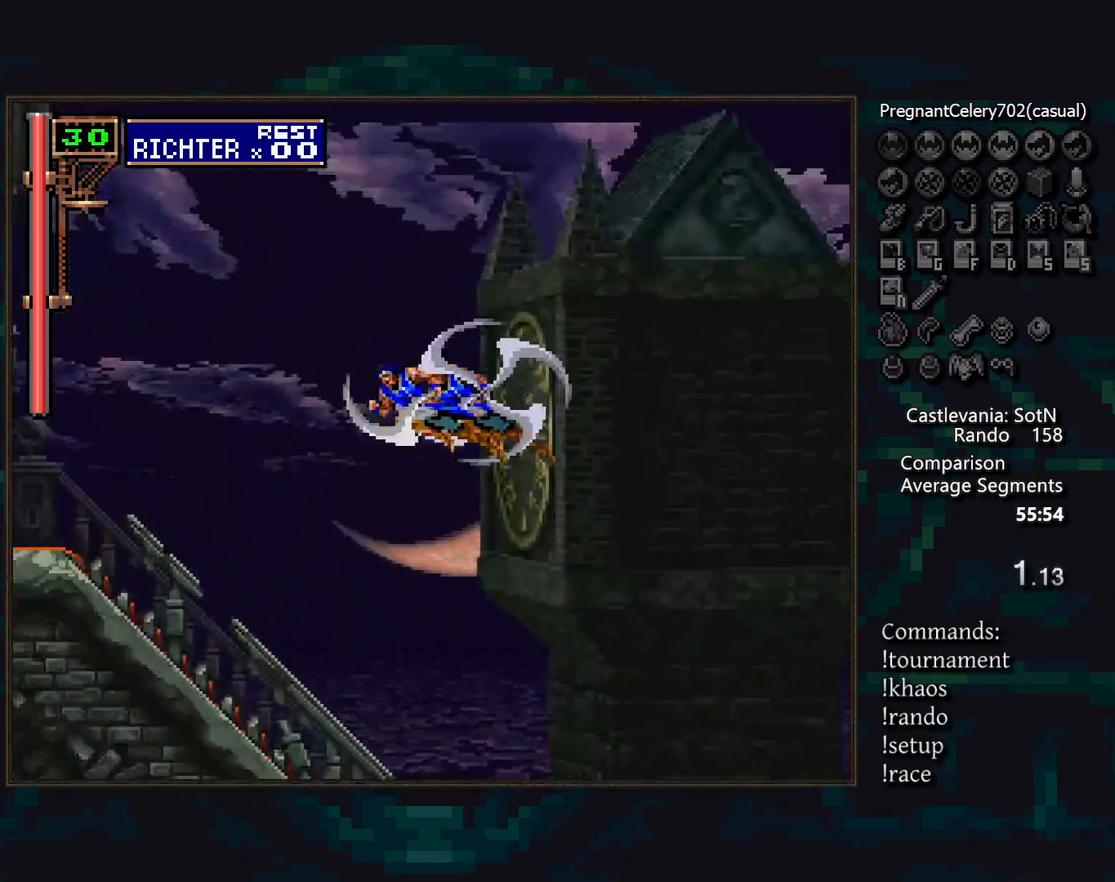
{"buttons": ["SQUARE"], "events": [[233, "DPAD_UP", "down"], [283, "DPAD_UP", "up"], [483, "SQUARE", "down"]]}
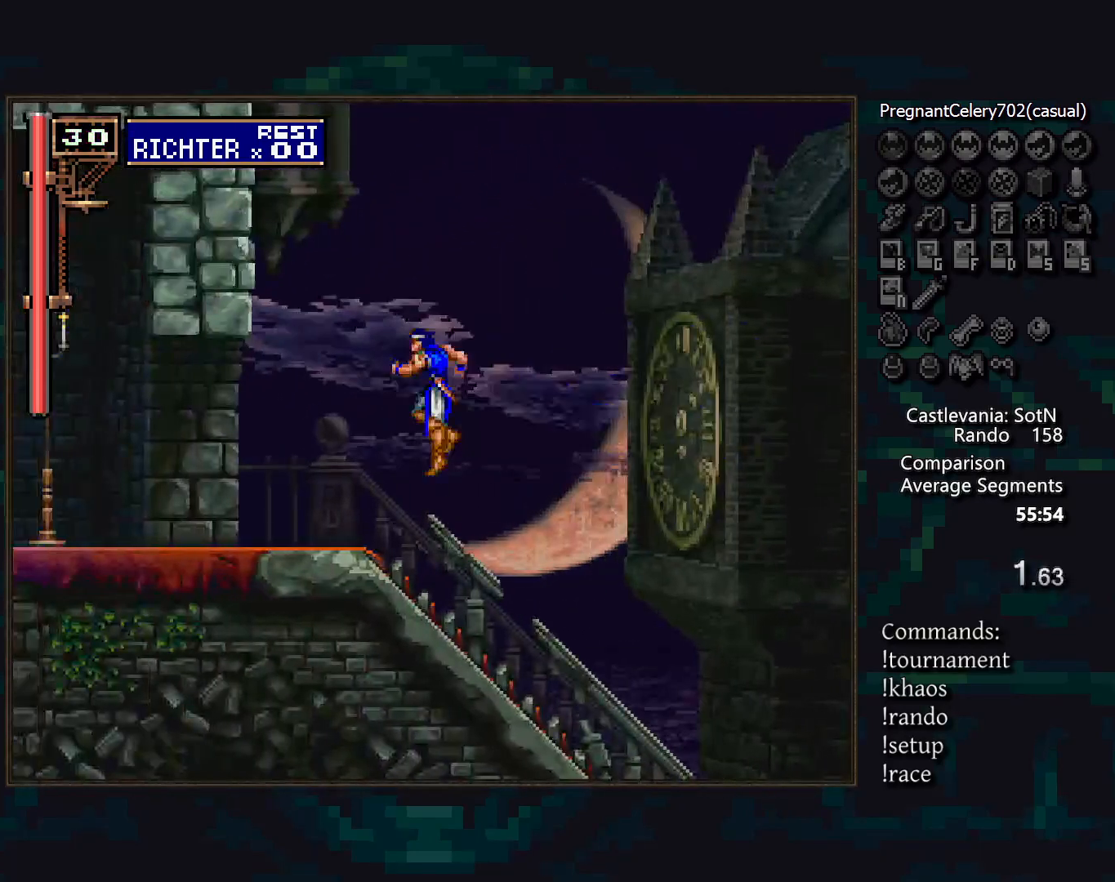
{"buttons": [], "events": [[50, "SQUARE", "up"], [317, "DPAD_UP", "down"], [383, "DPAD_UP", "up"]]}
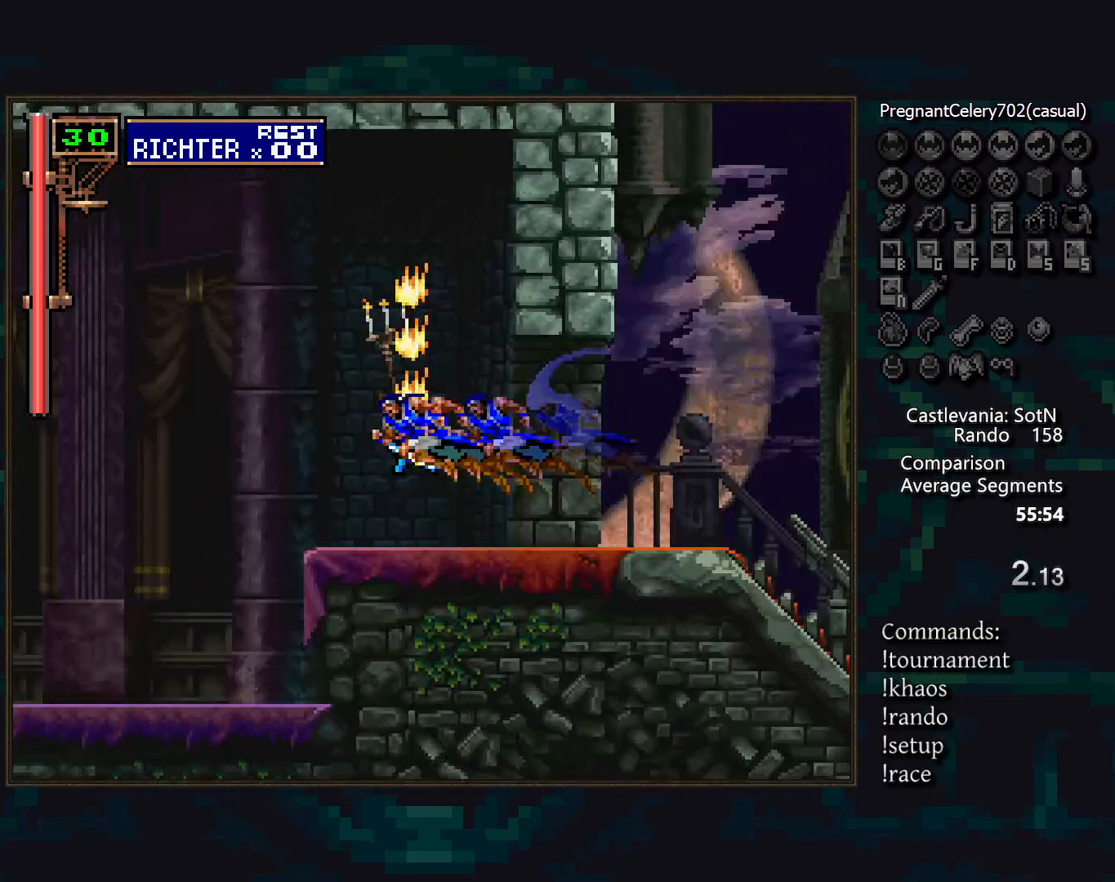
{"buttons": [], "events": [[133, "SQUARE", "down"], [200, "SQUARE", "up"]]}
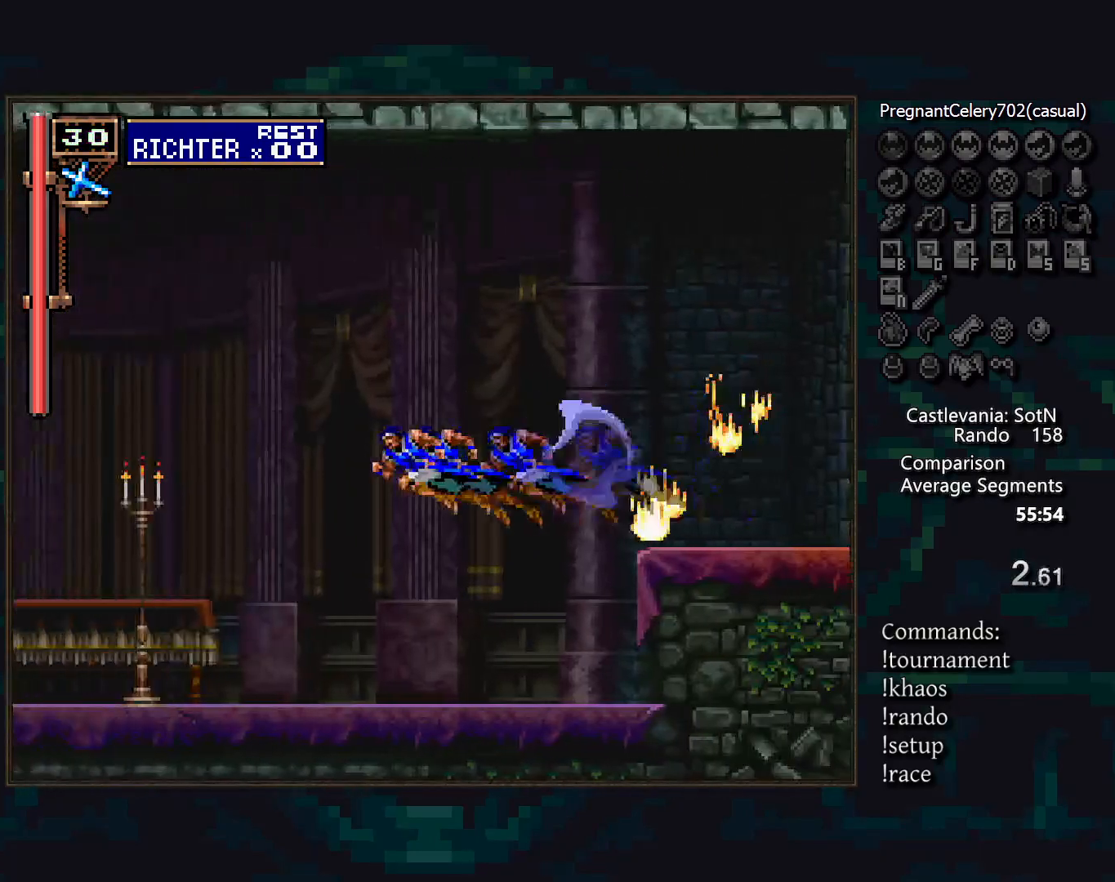
{"buttons": ["DPAD_RIGHT"], "events": [[167, "DPAD_UP", "down"], [183, "DPAD_RIGHT", "down"], [233, "CROSS", "down"], [283, "CROSS", "up"], [350, "DPAD_UP", "up"]]}
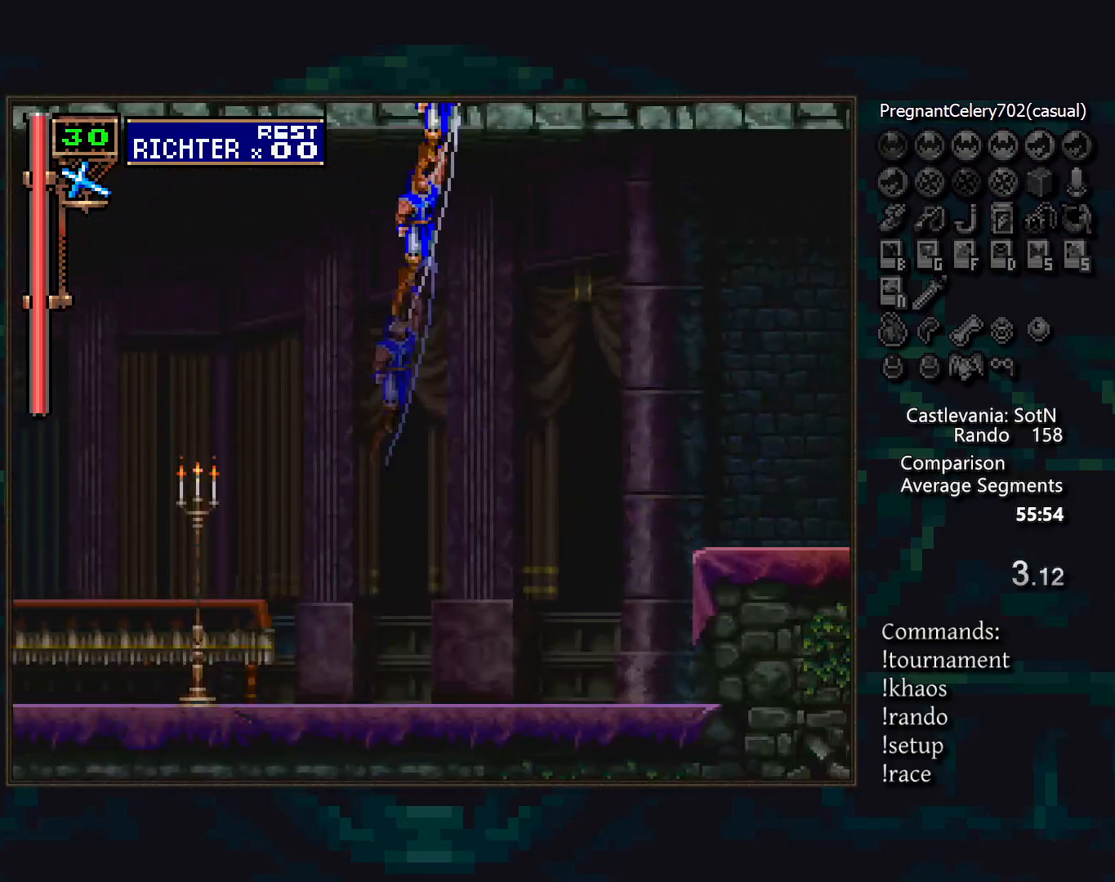
{"buttons": ["DPAD_RIGHT"], "events": []}
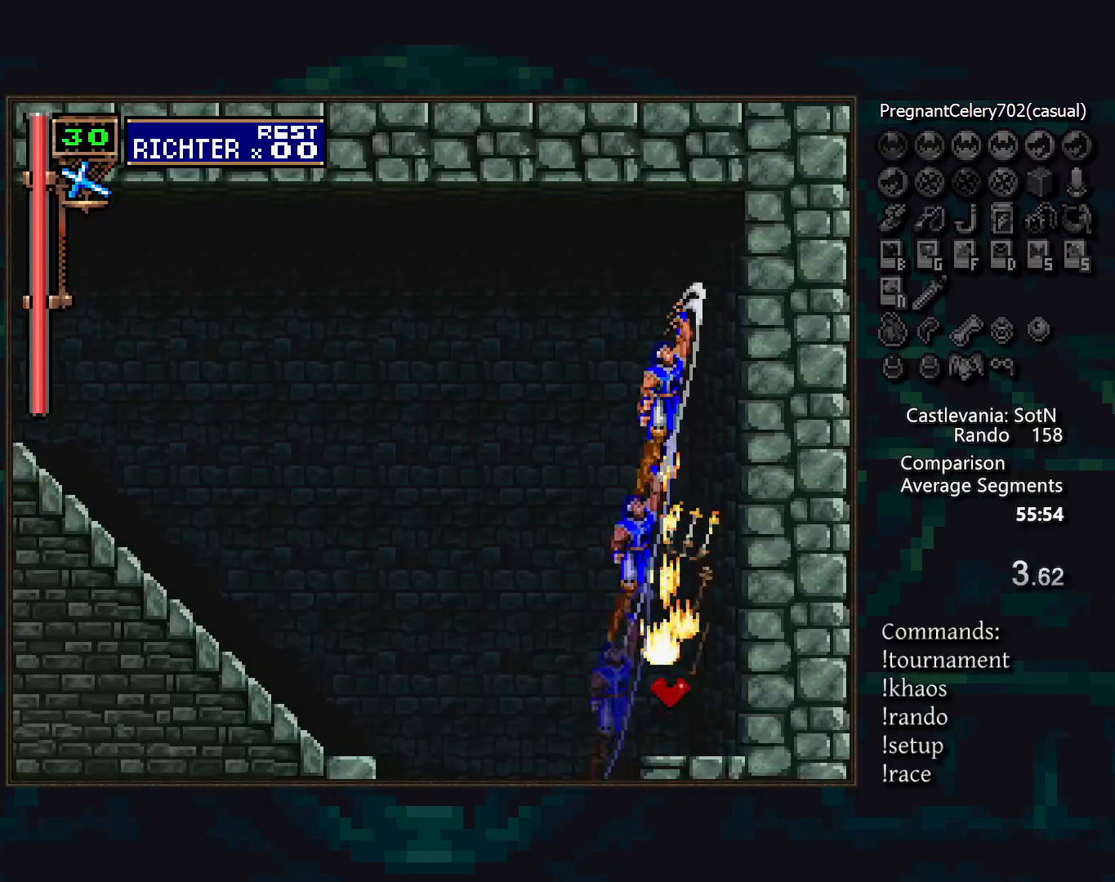
{"buttons": [], "events": [[100, "DPAD_RIGHT", "up"]]}
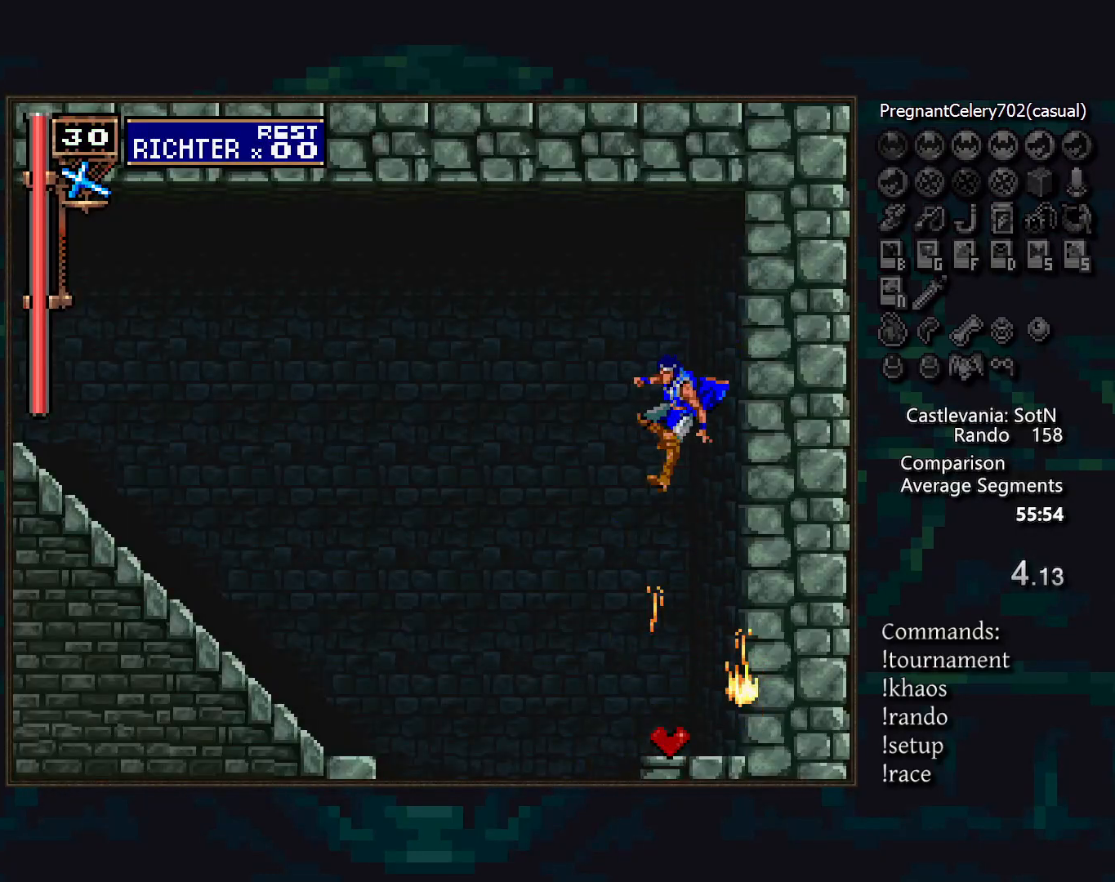
{"buttons": [], "events": [[233, "CROSS", "down"], [283, "CROSS", "up"]]}
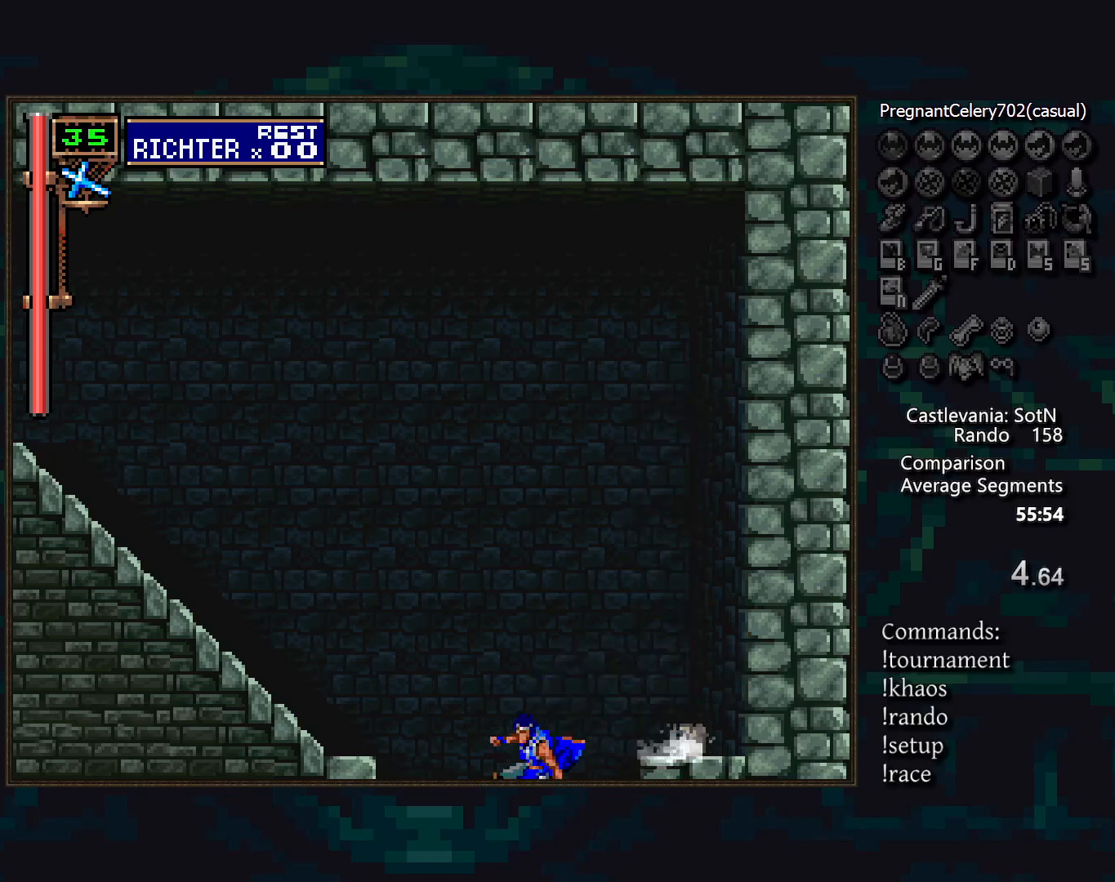
{"buttons": [], "events": []}
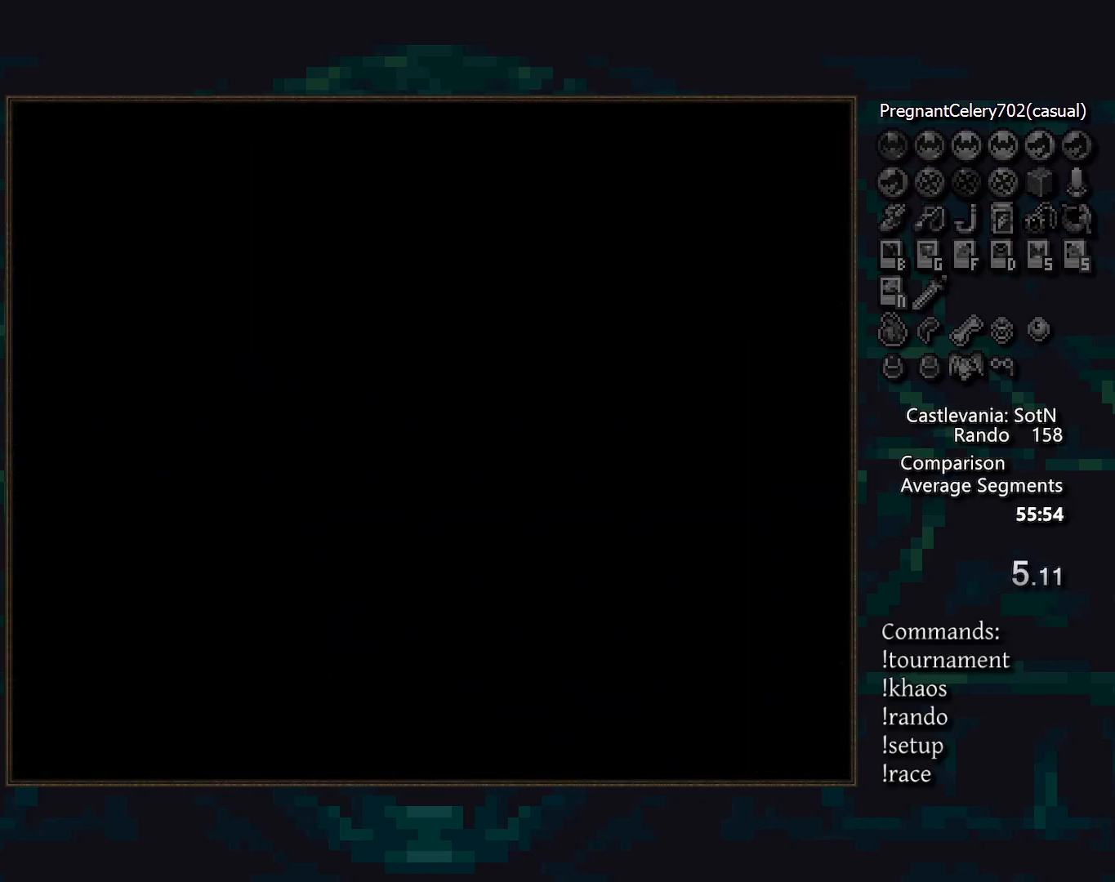
{"buttons": [], "events": []}
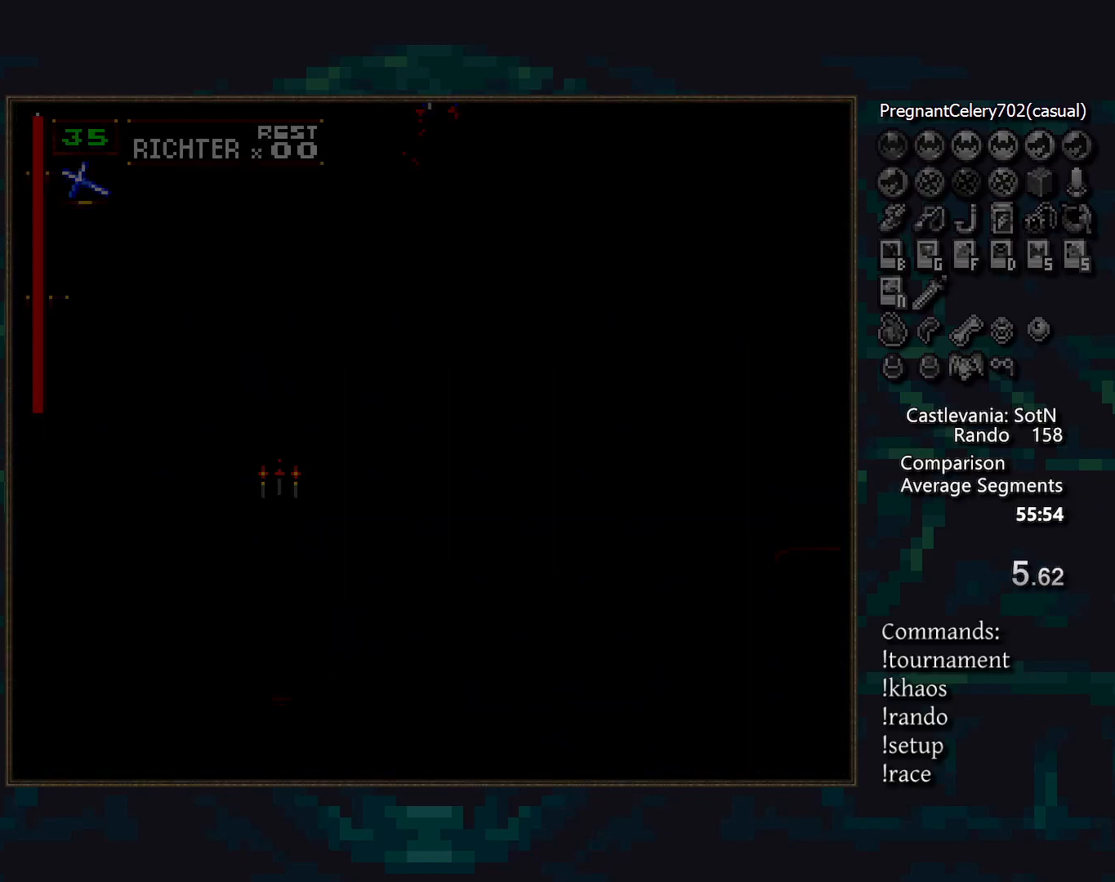
{"buttons": [], "events": [[133, "DPAD_UP", "down"], [200, "DPAD_UP", "up"], [400, "SQUARE", "down"], [450, "SQUARE", "up"]]}
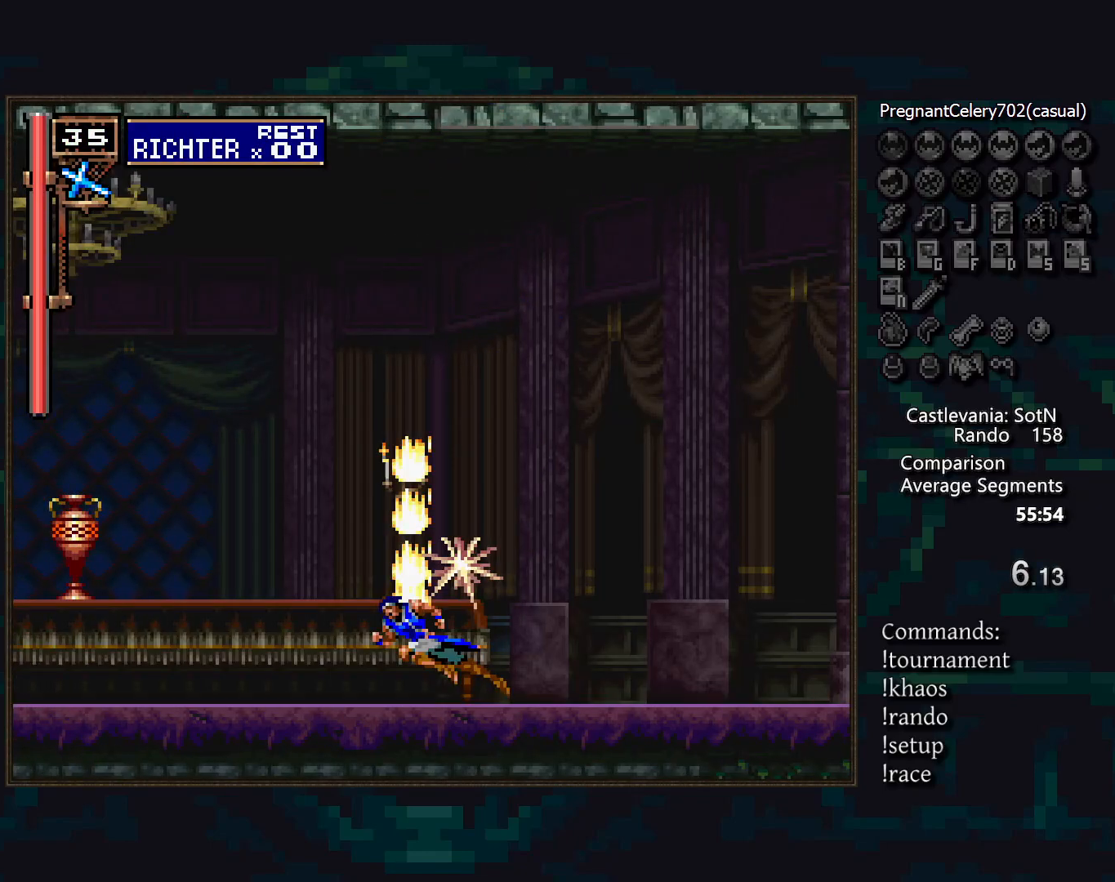
{"buttons": [], "events": []}
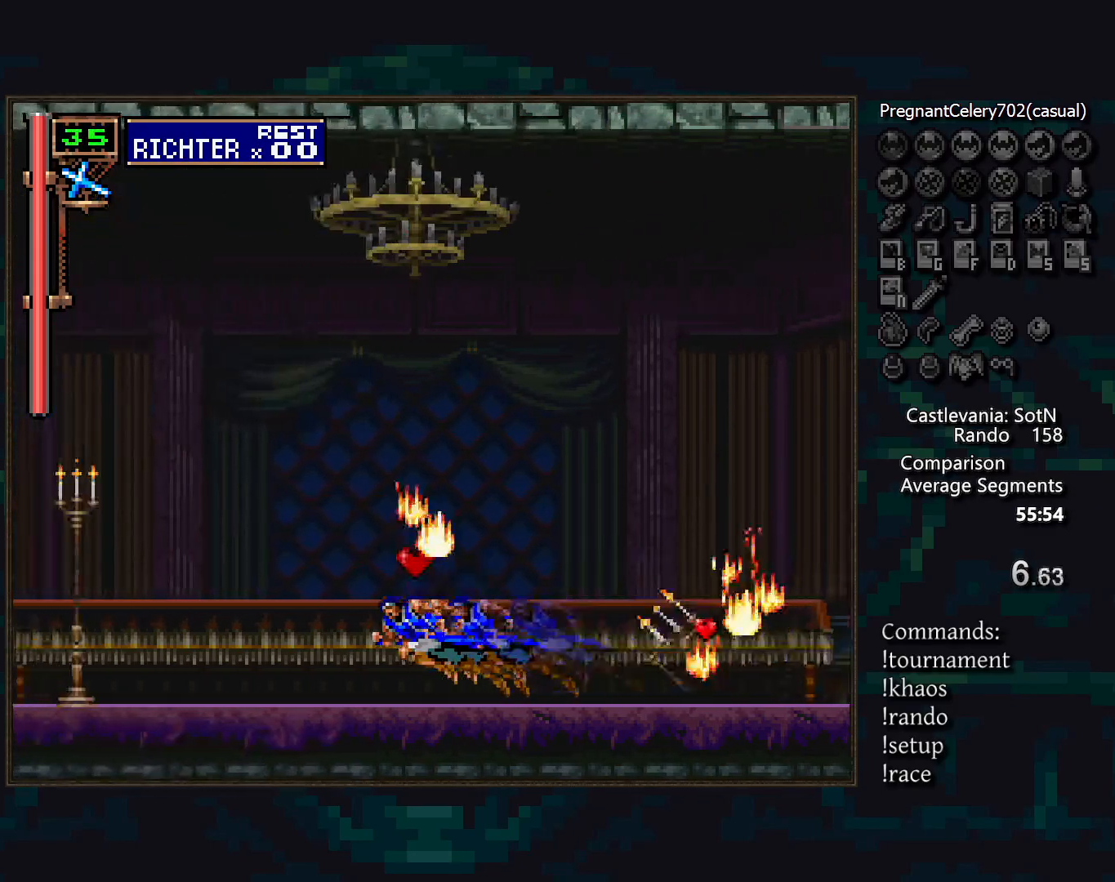
{"buttons": [], "events": [[167, "CROSS", "down"], [233, "CROSS", "up"]]}
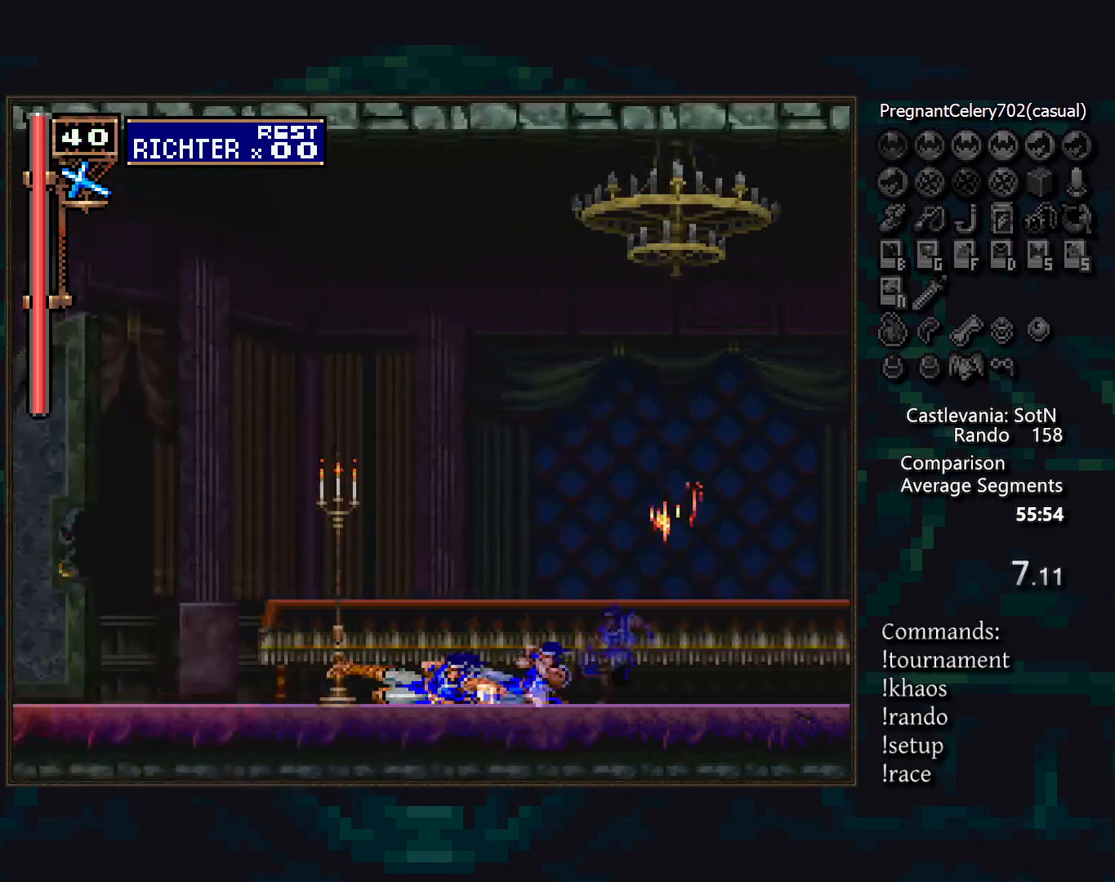
{"buttons": [], "events": [[150, "CROSS", "down"], [200, "CROSS", "up"], [267, "CROSS", "down"], [333, "CROSS", "up"]]}
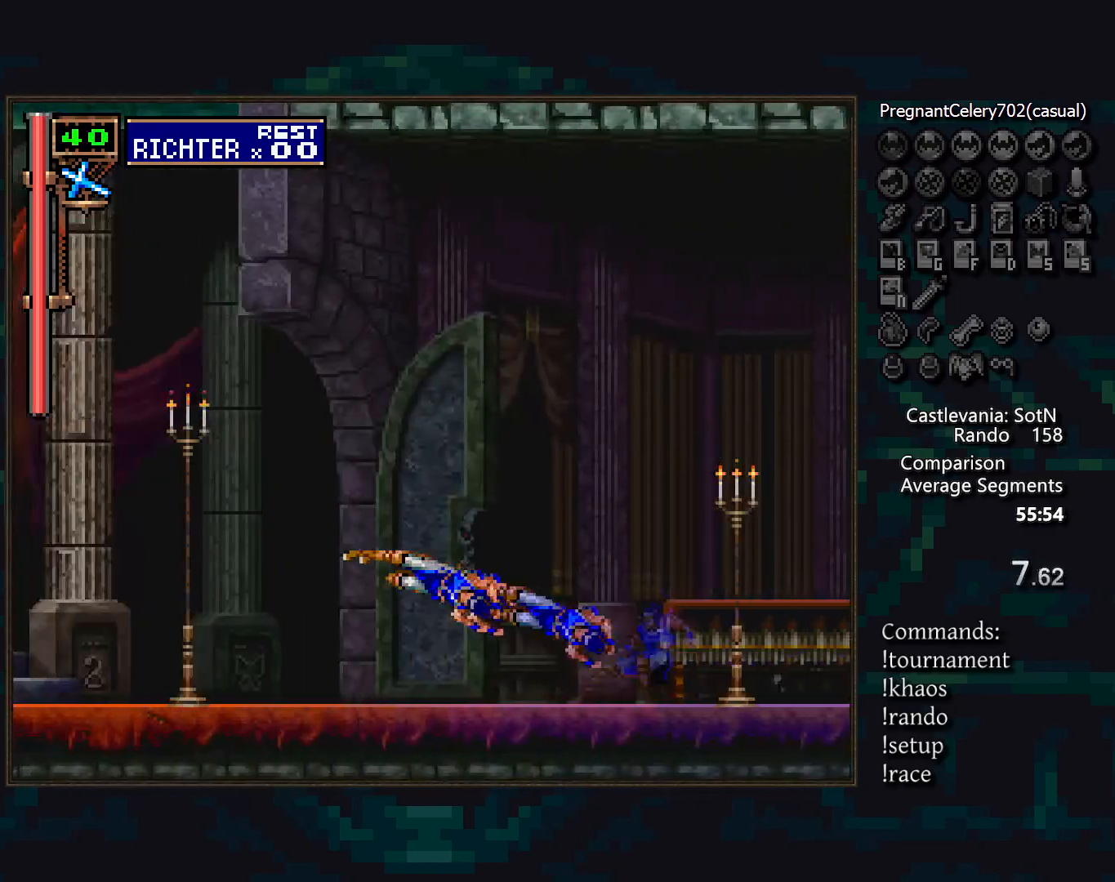
{"buttons": [], "events": []}
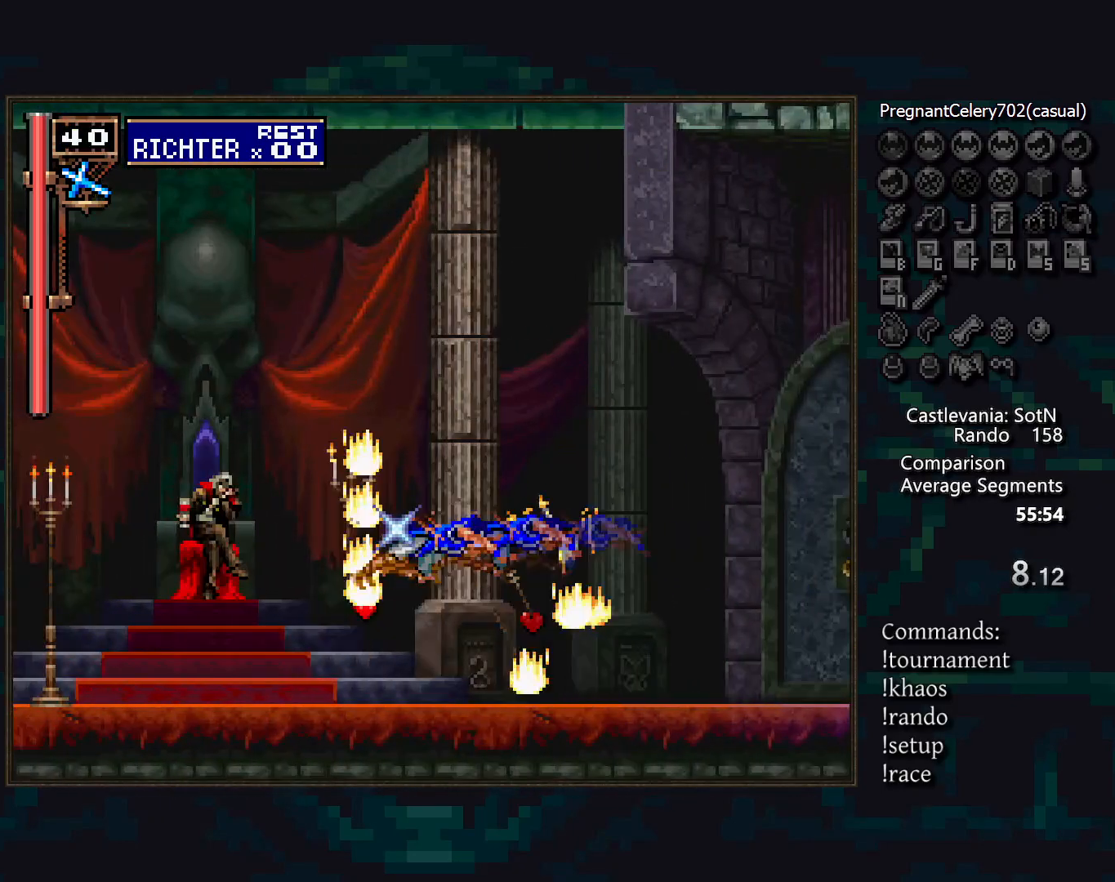
{"buttons": [], "events": [[400, "START", "down"], [467, "START", "up"]]}
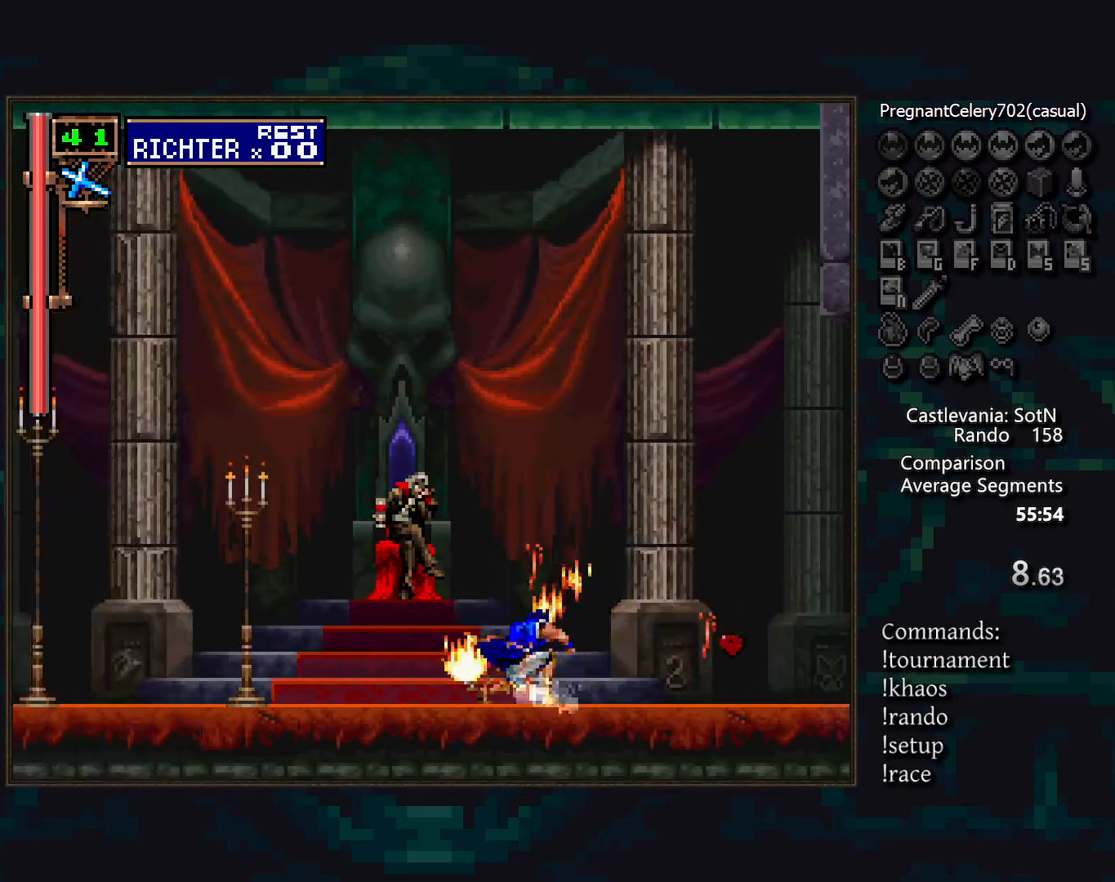
{"buttons": [], "events": [[50, "START", "down"], [117, "START", "up"], [200, "START", "down"], [250, "START", "up"], [350, "START", "down"], [400, "START", "up"]]}
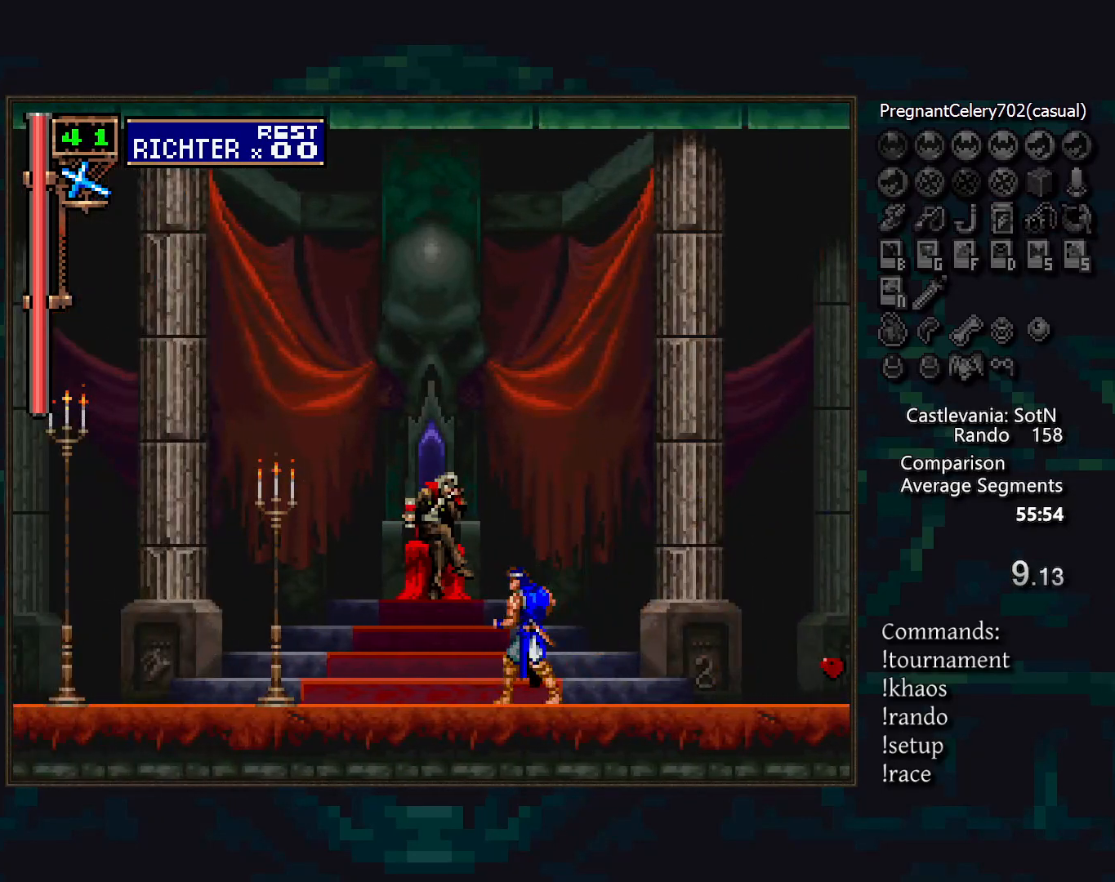
{"buttons": [], "events": []}
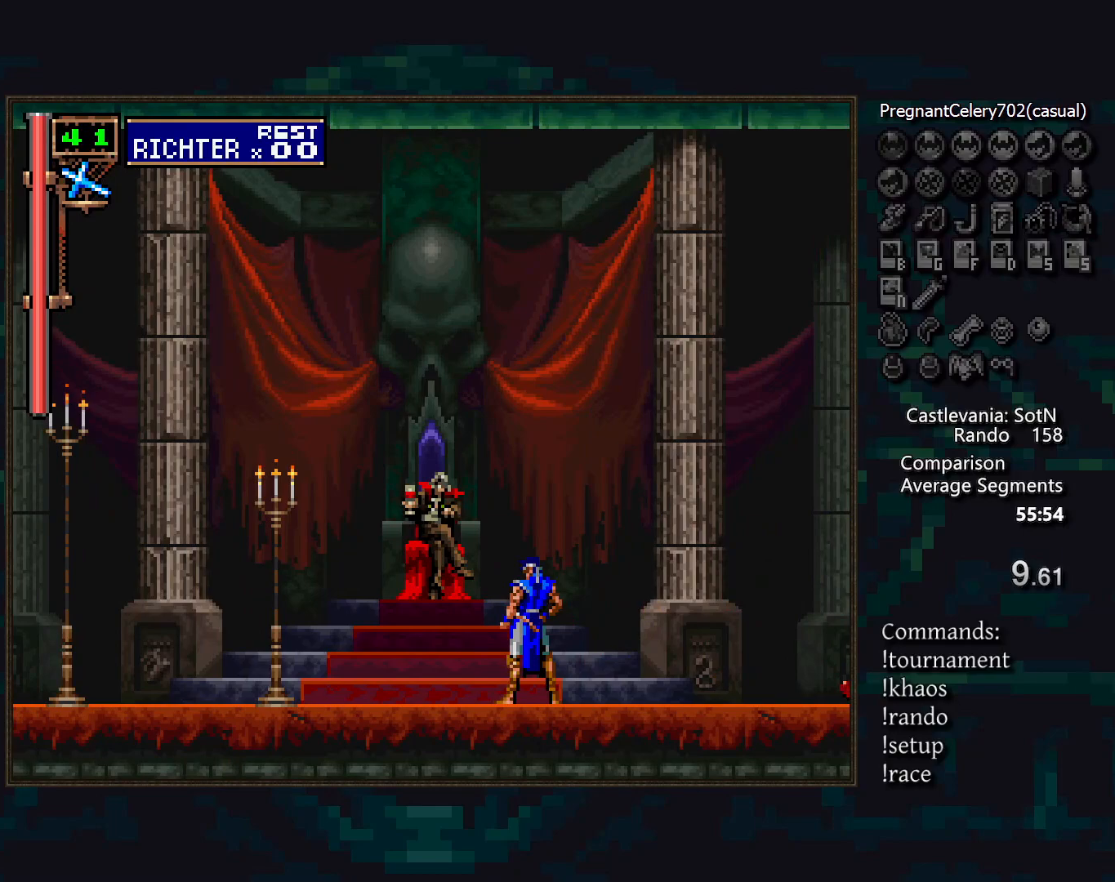
{"buttons": [], "events": []}
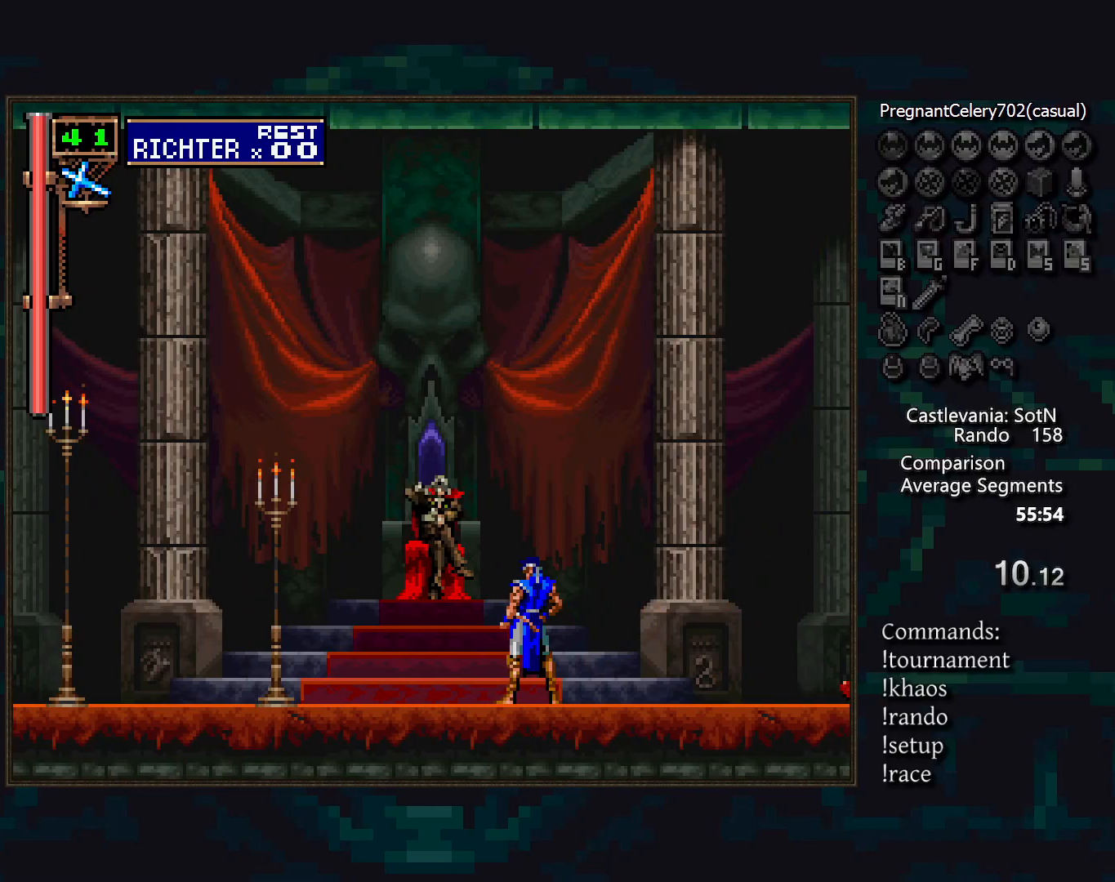
{"buttons": [], "events": []}
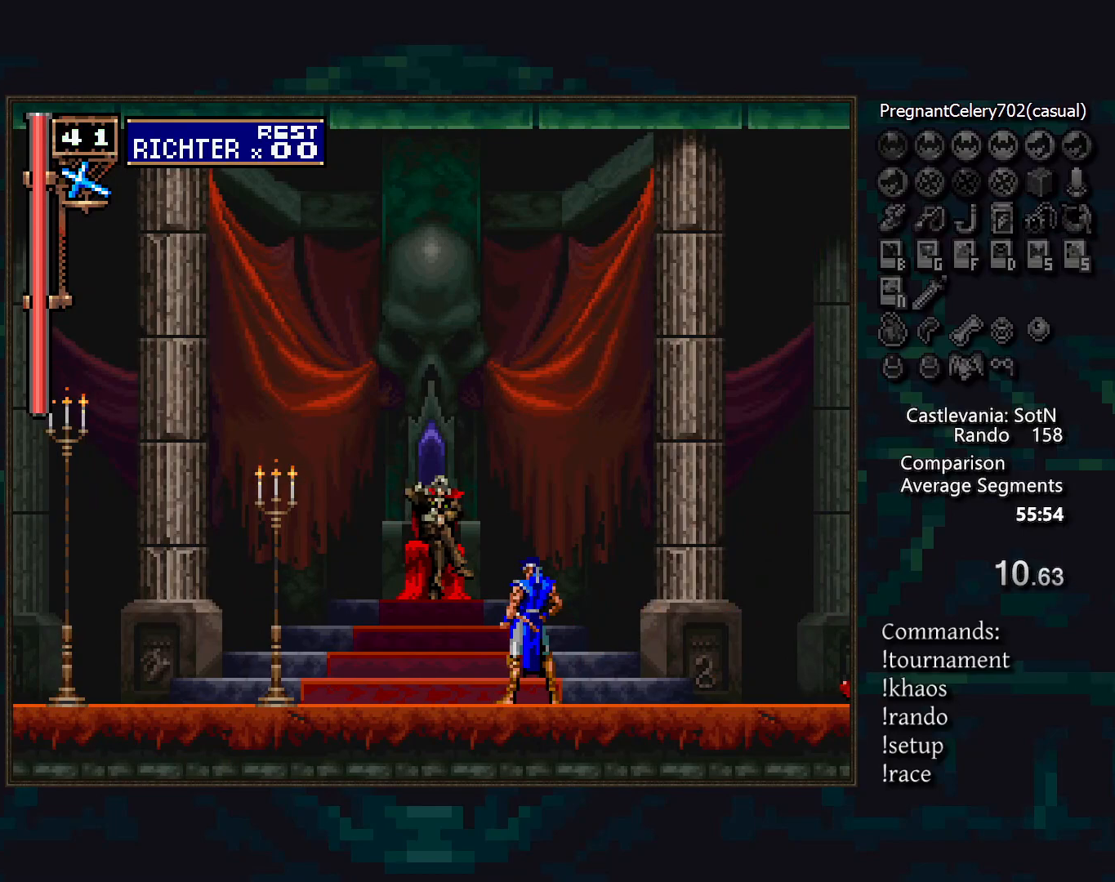
{"buttons": [], "events": []}
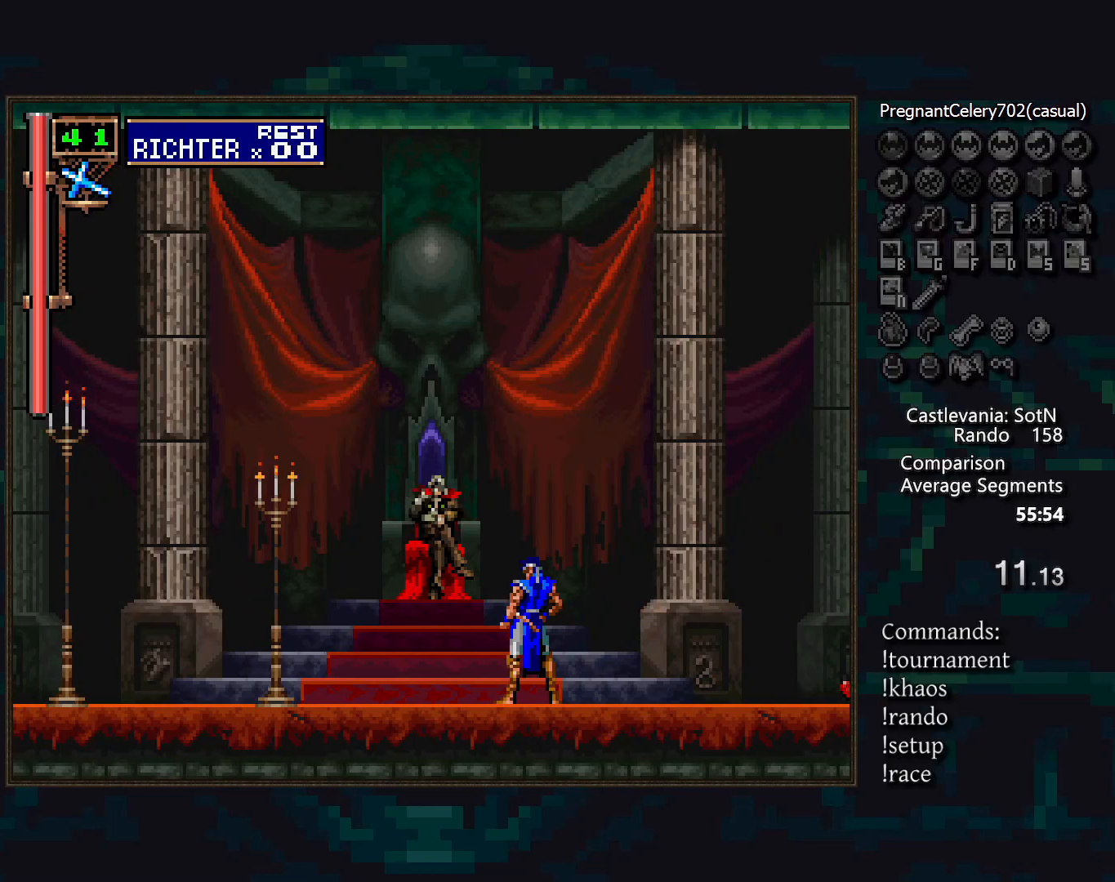
{"buttons": [], "events": []}